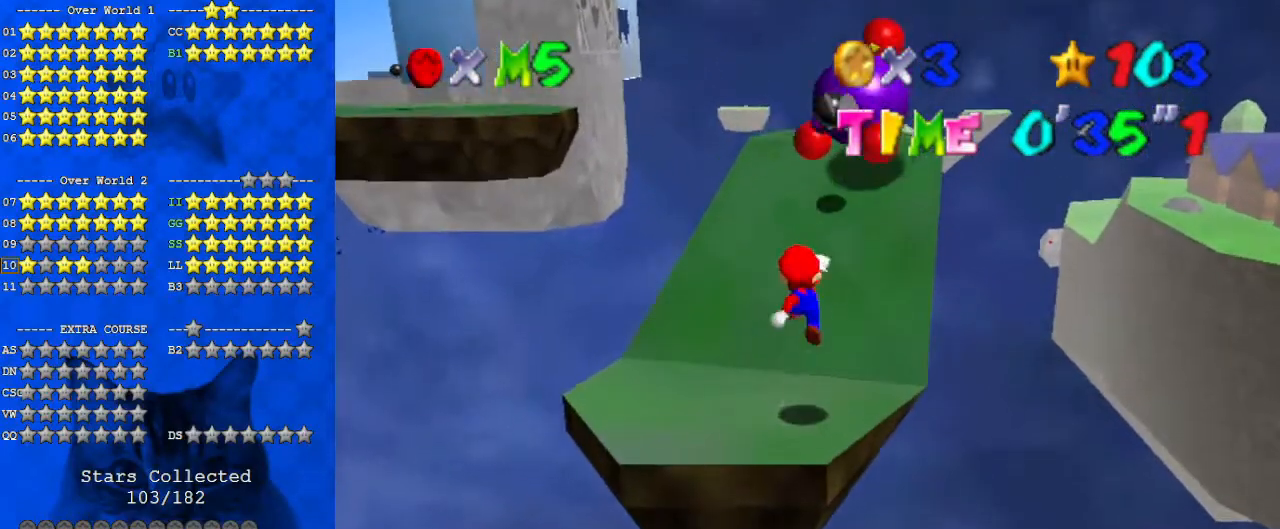
Gameplay with keyboard; each line is a JSON object with the keys held at the frame after it. "events" lists presses ("down") and releases ("up") of "a", "c", "ctrl", "d", "down", "left", "return", "right", "s", "shift", "up", "w", "x" and "y" between this image and that frame as [ms after this image, input, new state], when the widget could be followed in between. No other keys are recorded. Mouse input is not recorded.
{"keys": ["shift", "up"], "events": [[33, "right", "down"], [67, "down", "up"], [200, "up", "down"], [300, "right", "up"], [433, "shift", "down"]]}
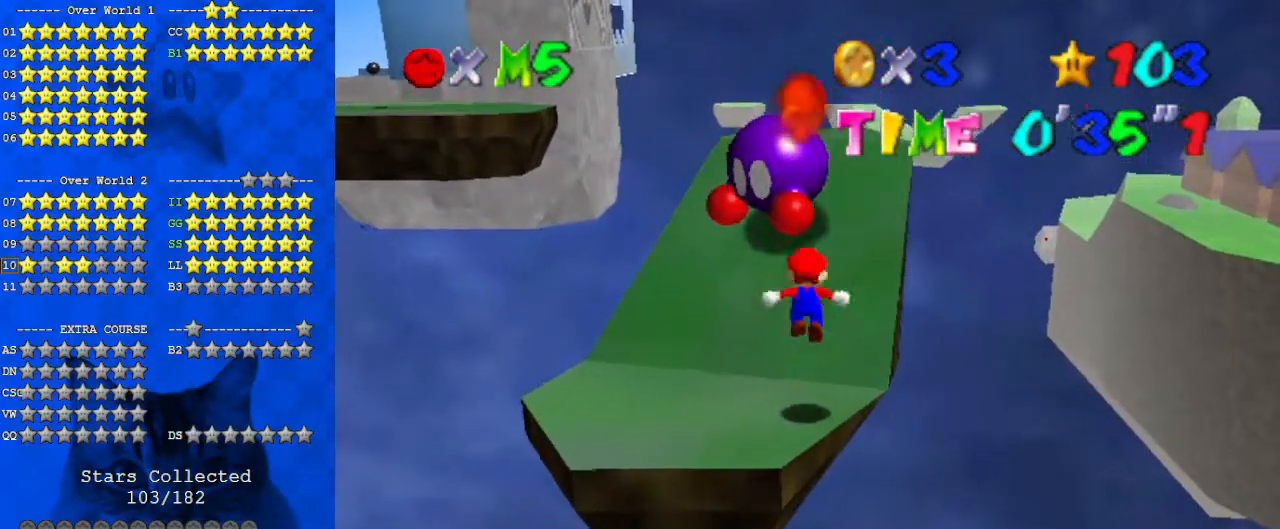
{"keys": ["shift", "up"], "events": [[33, "right", "down"], [433, "right", "up"]]}
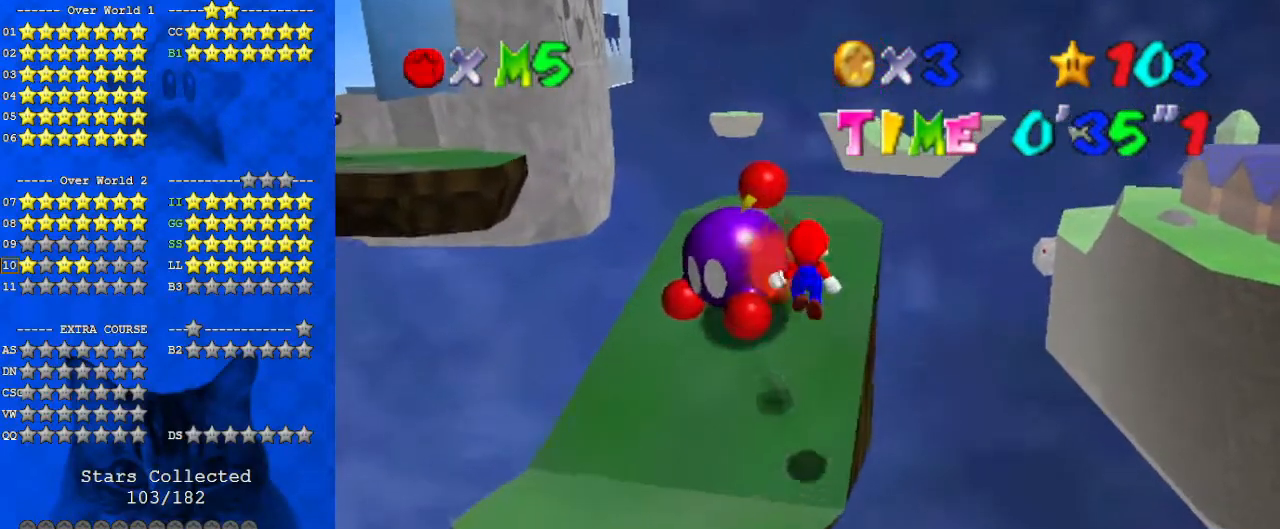
{"keys": ["right", "up"], "events": [[33, "ctrl", "down"], [133, "shift", "up"], [167, "ctrl", "up"], [167, "right", "down"], [233, "d", "down"], [400, "d", "up"]]}
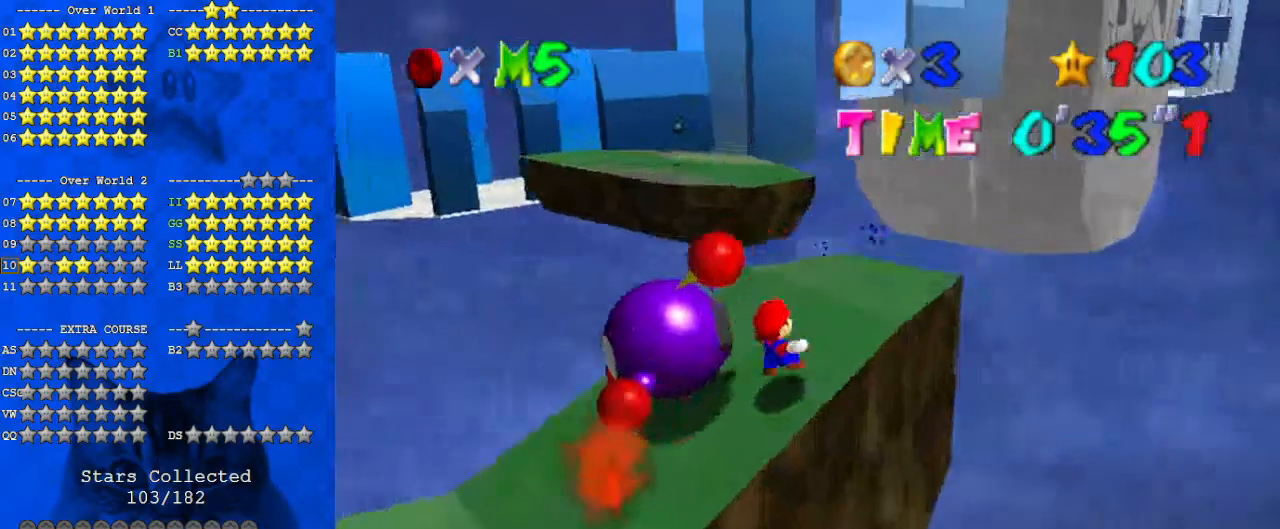
{"keys": ["up", "y"], "events": [[200, "right", "up"], [500, "y", "down"]]}
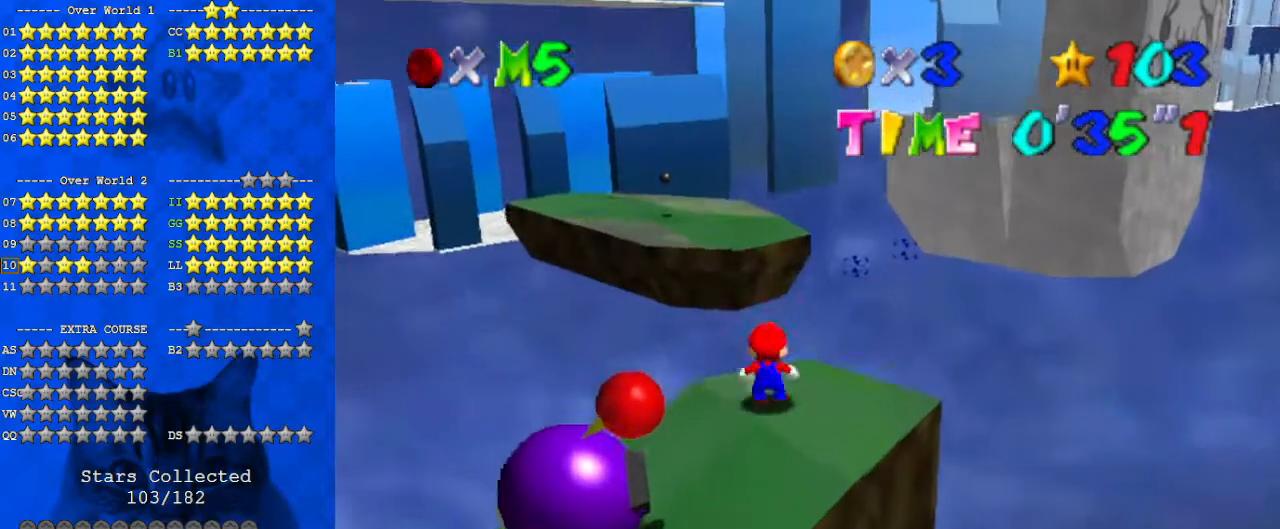
{"keys": ["left", "up"], "events": [[67, "shift", "down"], [400, "shift", "up"], [400, "y", "up"], [433, "left", "down"]]}
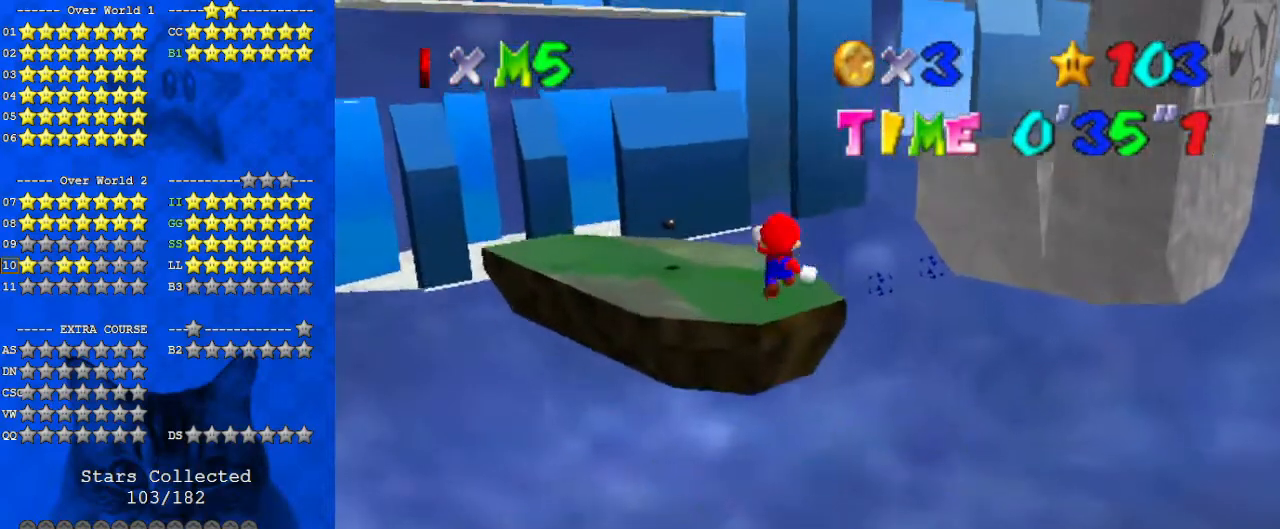
{"keys": ["down"], "events": [[67, "left", "up"], [67, "up", "up"], [200, "d", "down"], [200, "down", "down"], [267, "left", "down"], [333, "left", "up"], [400, "d", "up"]]}
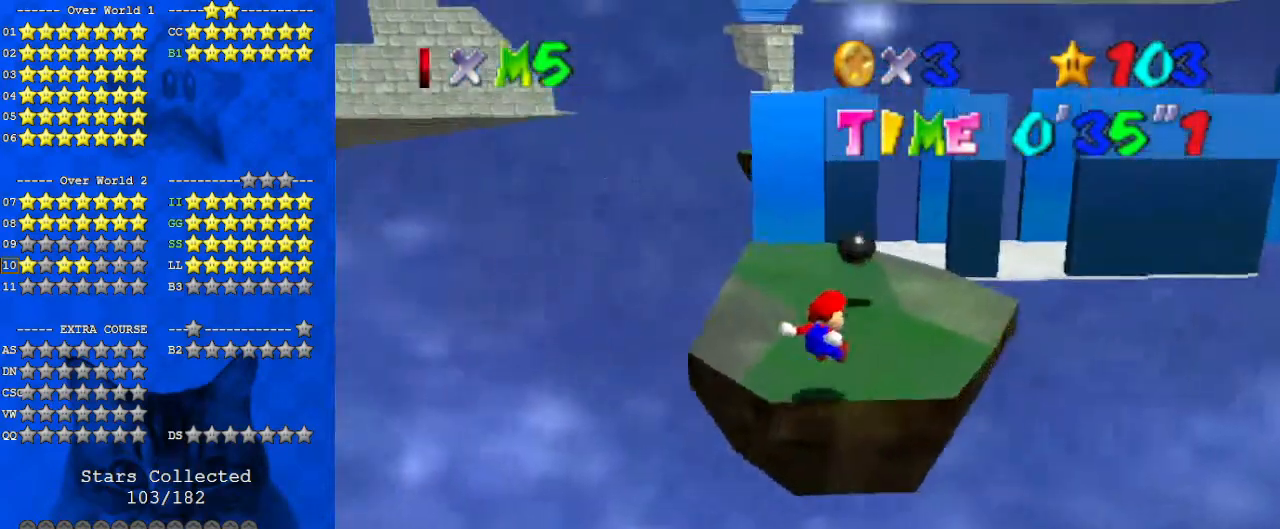
{"keys": ["shift", "up"], "events": [[67, "down", "up"], [267, "up", "down"], [500, "shift", "down"]]}
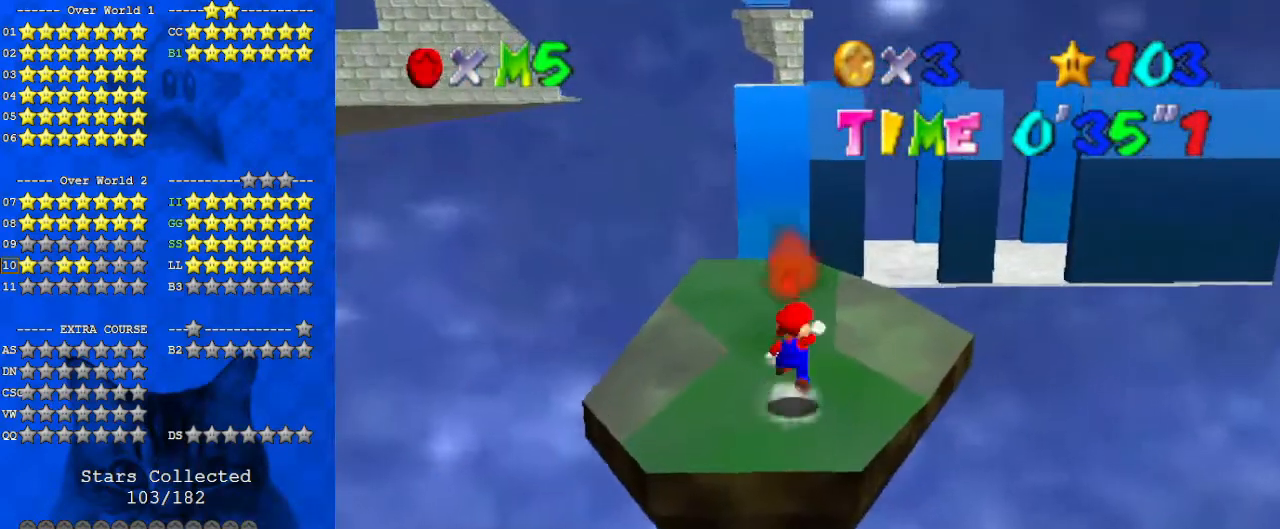
{"keys": ["up"], "events": [[167, "ctrl", "down"], [233, "left", "down"], [267, "shift", "up"], [333, "ctrl", "up"], [333, "left", "up"]]}
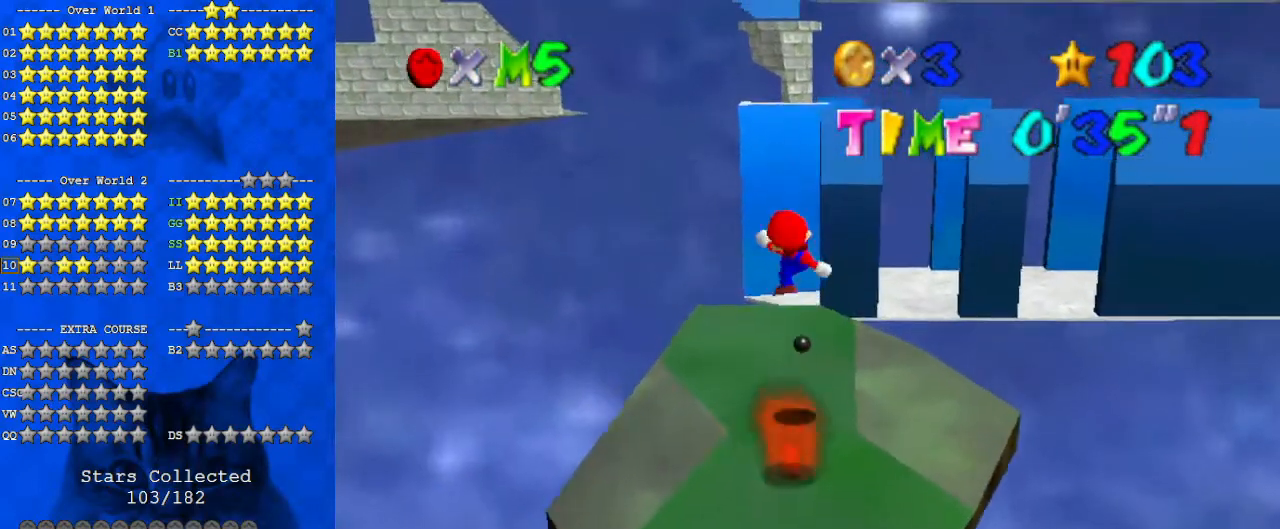
{"keys": ["up"], "events": [[67, "left", "down"], [100, "left", "up"]]}
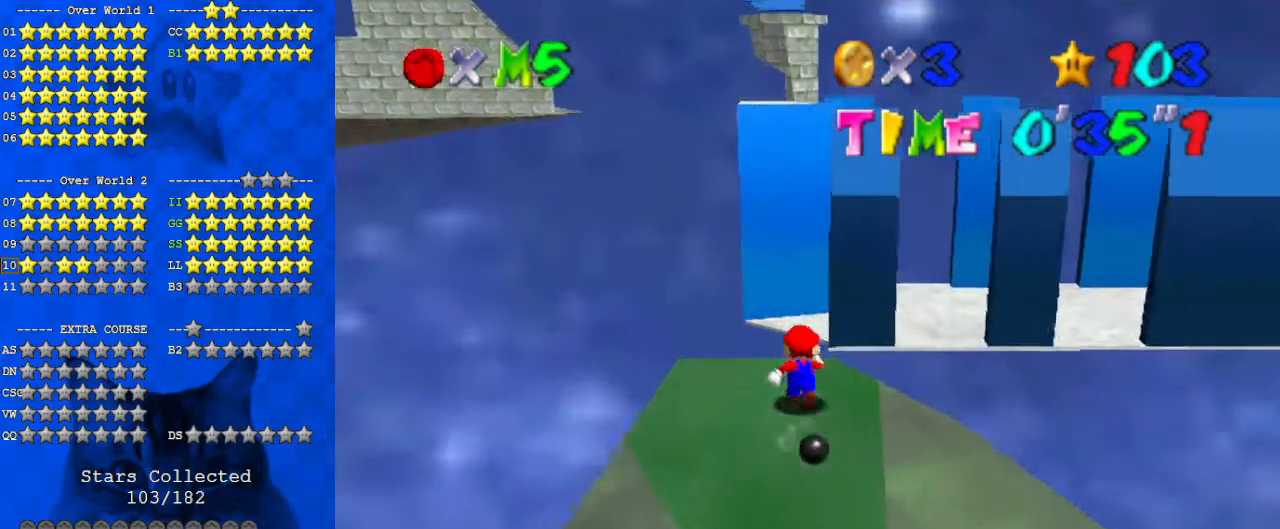
{"keys": ["shift", "up", "y"], "events": [[67, "y", "down"], [100, "shift", "down"]]}
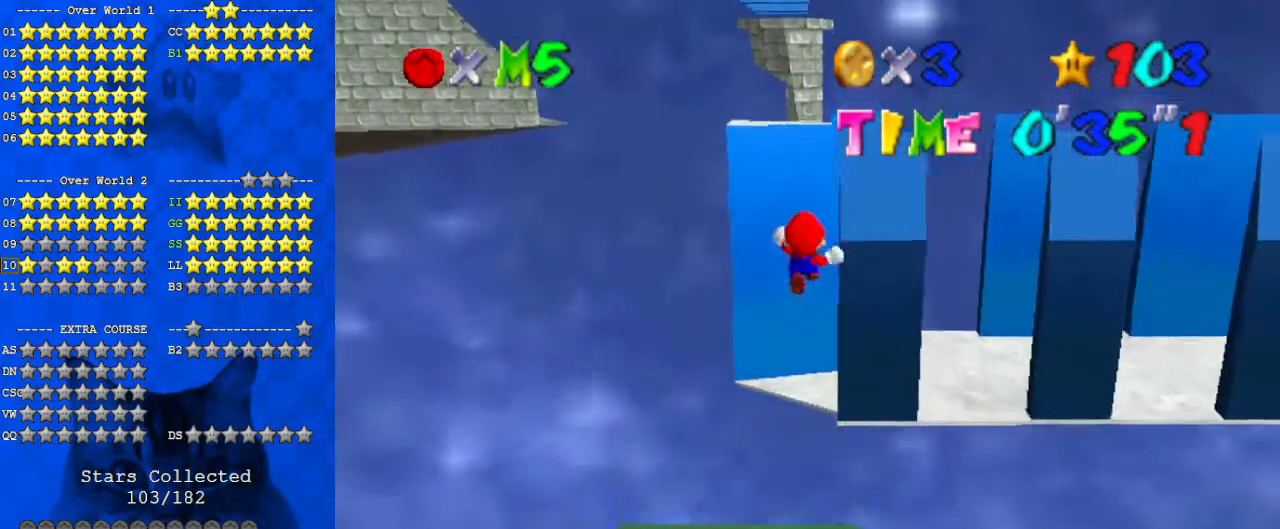
{"keys": ["up"], "events": [[67, "shift", "up"], [67, "y", "up"], [400, "d", "down"], [400, "s", "down"], [433, "d", "up"], [433, "s", "up"]]}
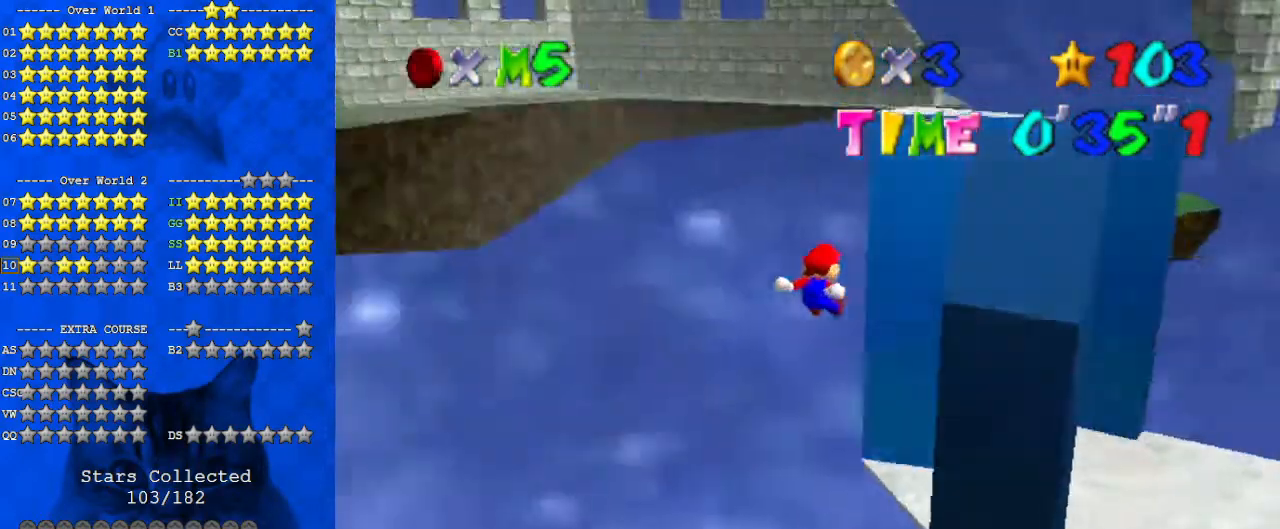
{"keys": ["down", "left", "shift"], "events": [[67, "d", "down"], [67, "right", "down"], [67, "s", "down"], [167, "d", "up"], [167, "s", "up"], [200, "up", "up"], [433, "down", "down"], [433, "left", "down"], [433, "right", "up"], [500, "shift", "down"]]}
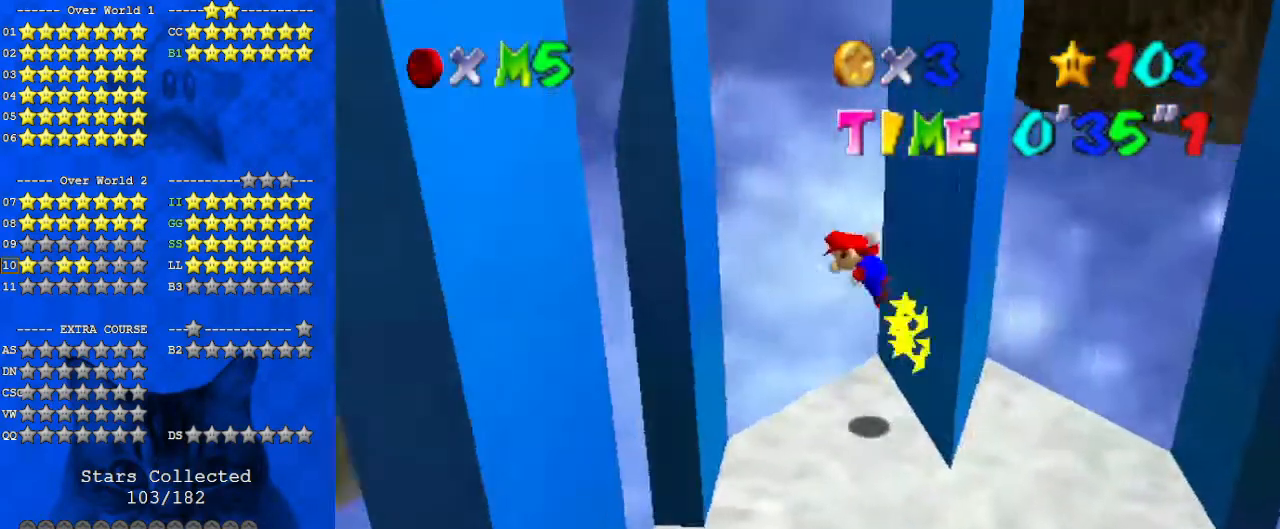
{"keys": ["down", "shift"], "events": [[100, "shift", "up"], [367, "left", "up"], [367, "shift", "down"]]}
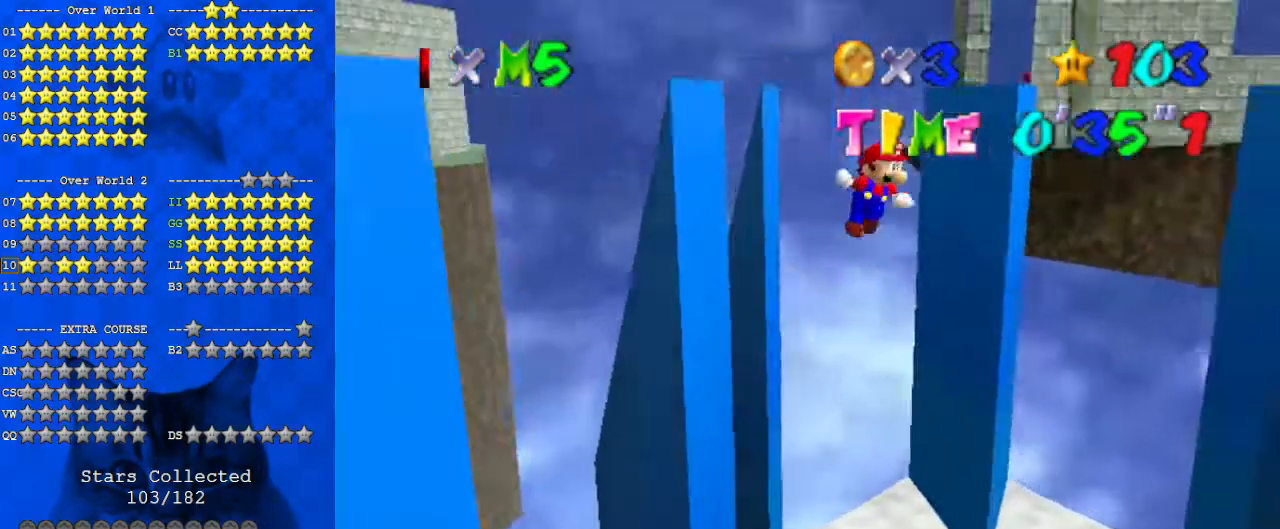
{"keys": ["down", "shift"], "events": [[200, "left", "down"], [333, "left", "up"]]}
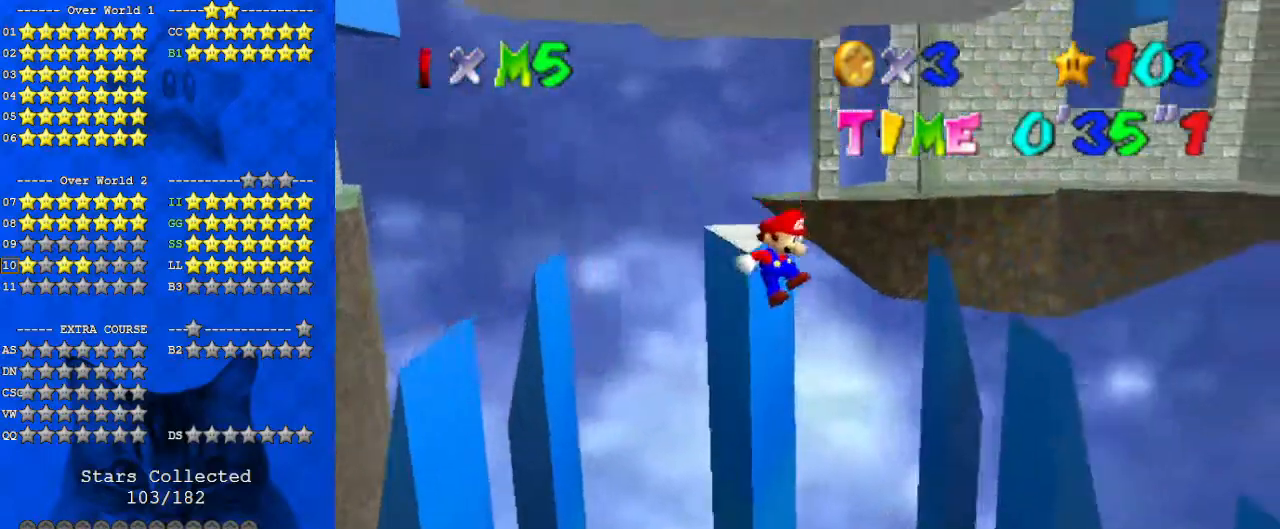
{"keys": ["down", "shift"], "events": [[200, "left", "down"], [233, "left", "up"], [300, "right", "down"], [300, "shift", "up"], [467, "right", "up"], [467, "shift", "down"]]}
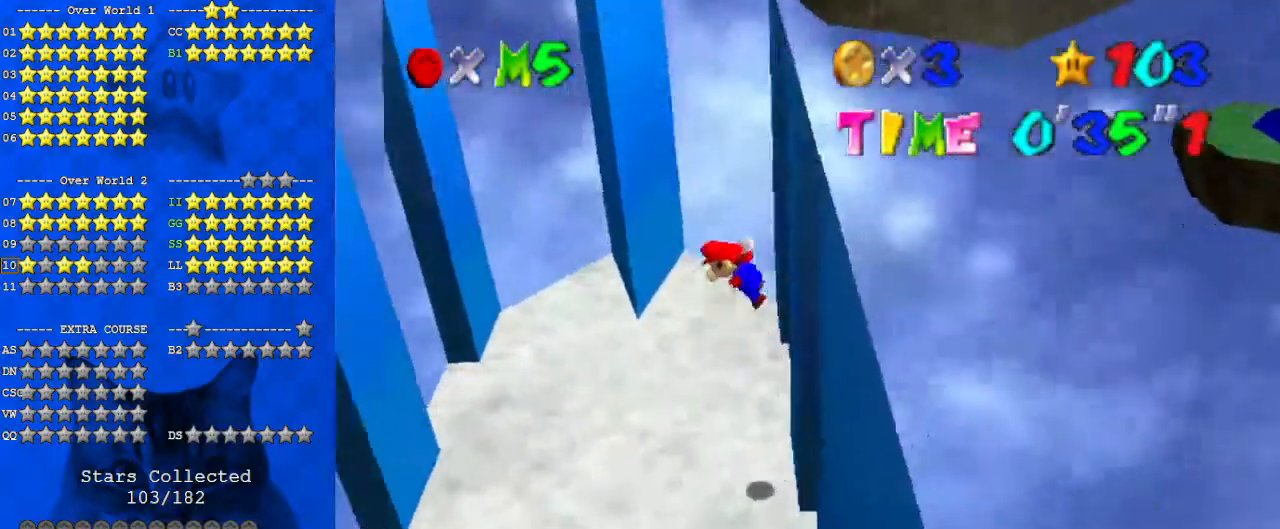
{"keys": ["down", "shift"], "events": [[67, "left", "down"], [200, "left", "up"]]}
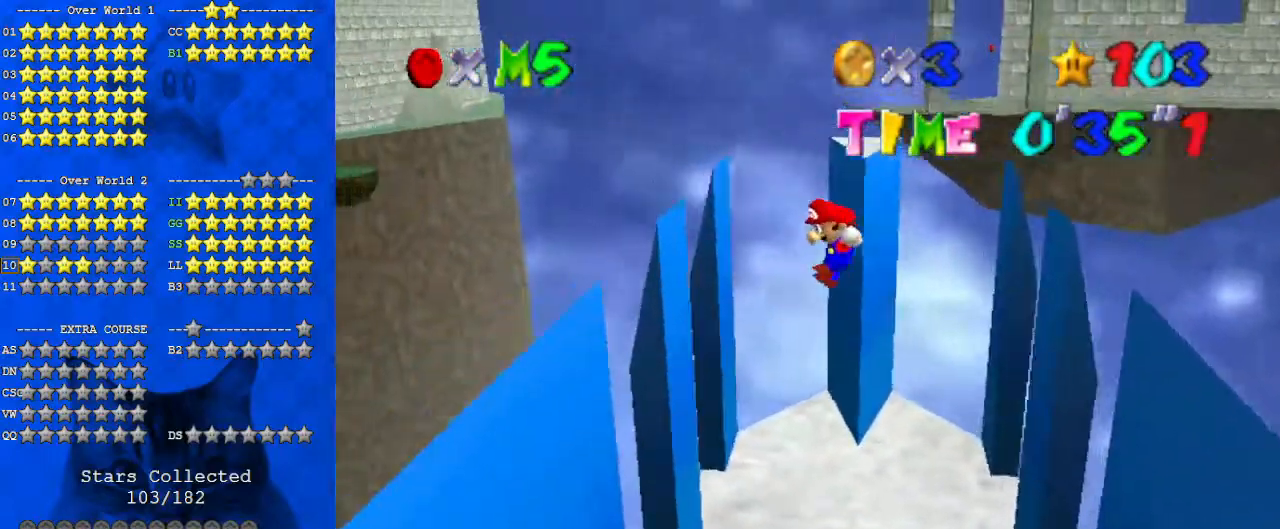
{"keys": ["right", "shift"], "events": [[367, "left", "down"], [400, "shift", "up"], [500, "down", "up"], [500, "left", "up"], [500, "right", "down"], [500, "shift", "down"]]}
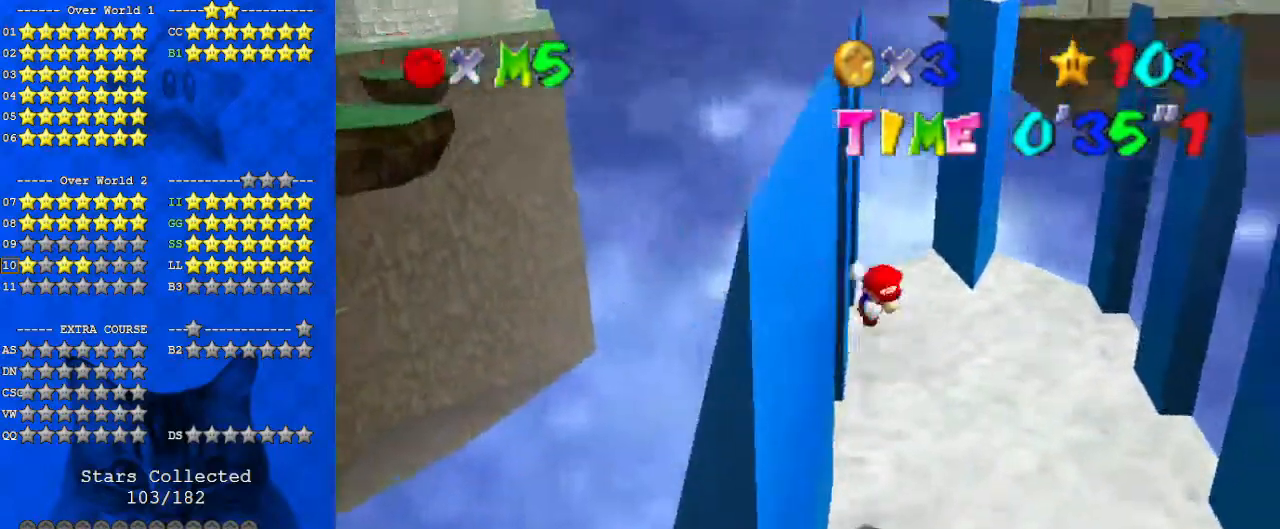
{"keys": ["down", "right", "w"], "events": [[233, "shift", "up"], [367, "down", "down"], [400, "w", "down"]]}
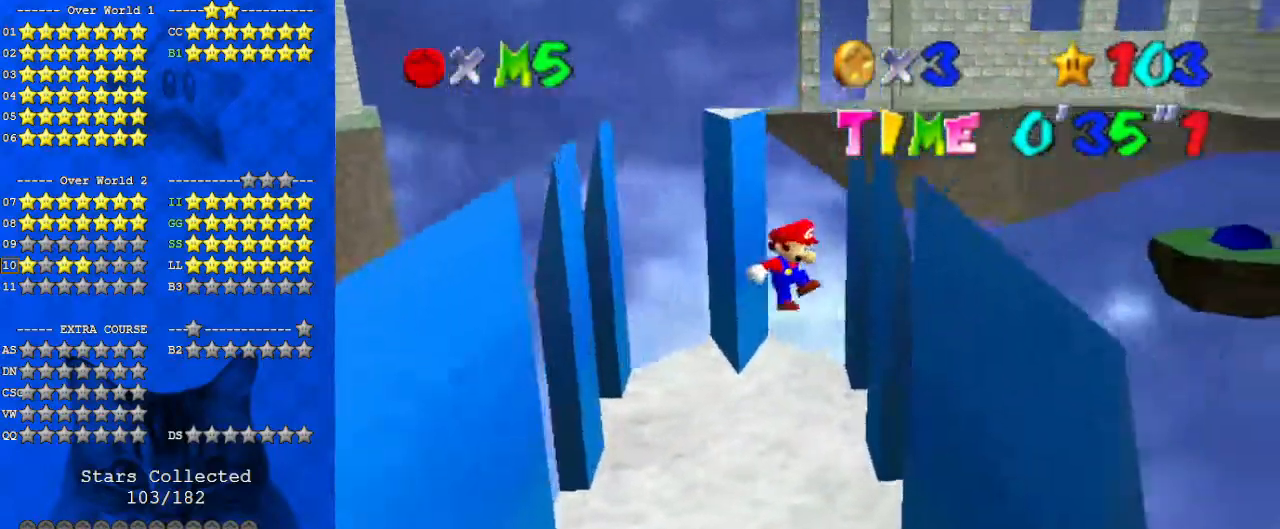
{"keys": ["left", "shift"], "events": [[33, "w", "up"], [133, "down", "up"], [333, "left", "down"], [333, "right", "up"], [367, "shift", "down"]]}
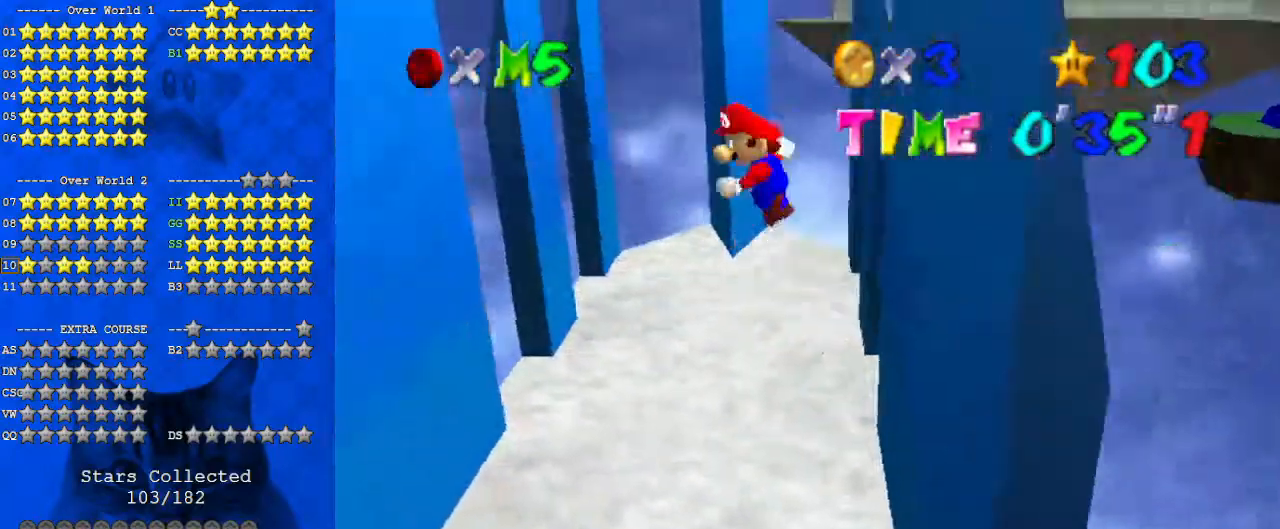
{"keys": ["left"], "events": [[67, "shift", "up"], [233, "down", "down"], [367, "down", "up"]]}
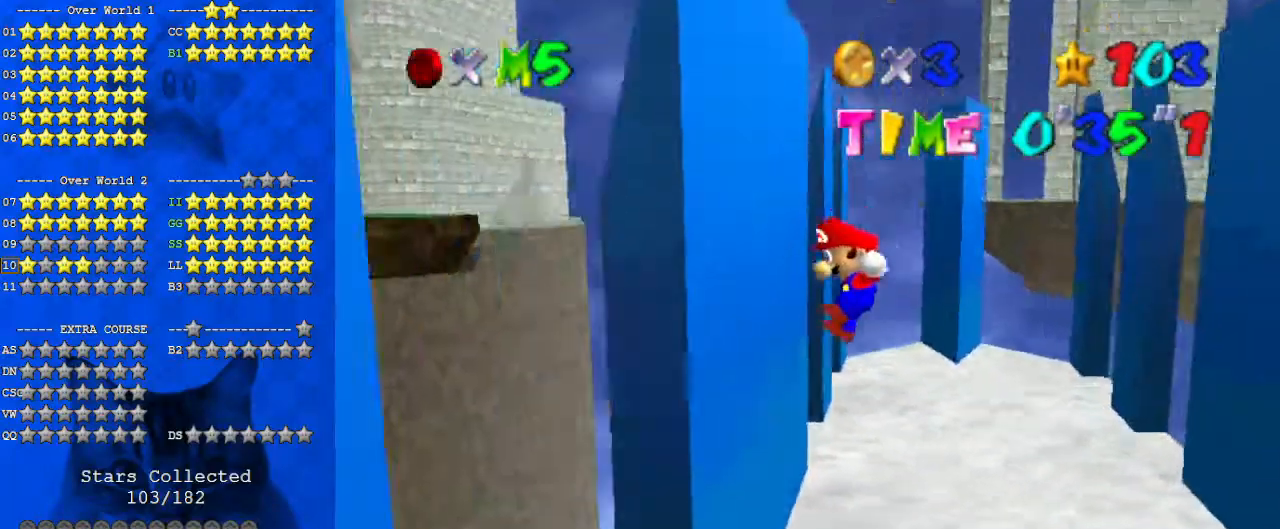
{"keys": ["down", "shift"], "events": [[100, "down", "down"], [167, "shift", "down"], [200, "left", "up"]]}
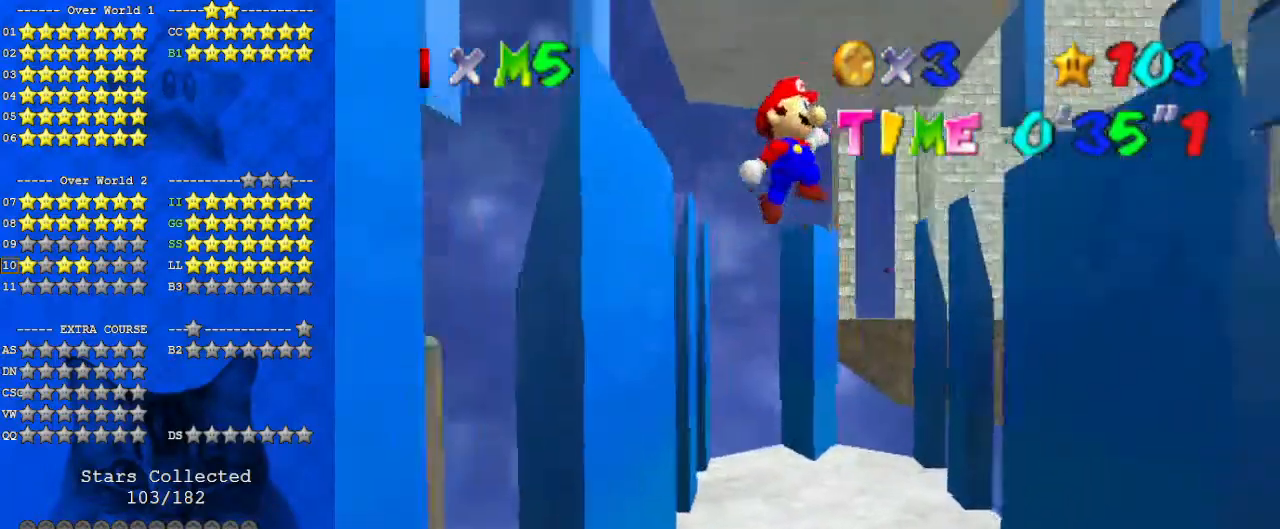
{"keys": ["down", "shift"], "events": [[367, "shift", "up"], [433, "shift", "down"]]}
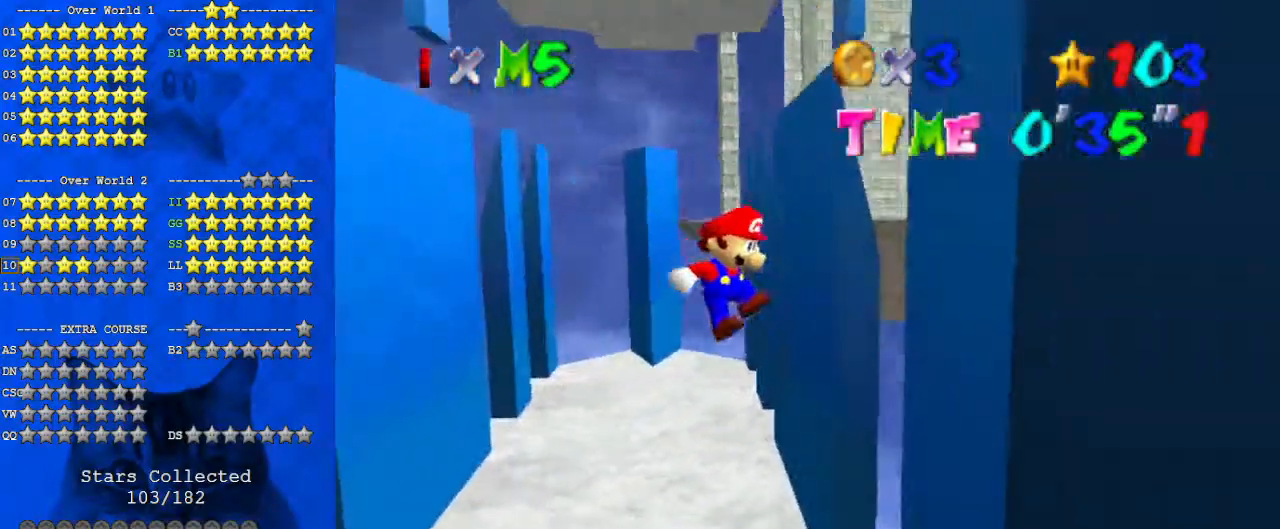
{"keys": ["left", "shift"], "events": [[33, "shift", "up"], [133, "shift", "down"], [233, "shift", "up"], [267, "left", "down"], [333, "shift", "down"], [367, "down", "up"], [400, "shift", "up"], [467, "shift", "down"]]}
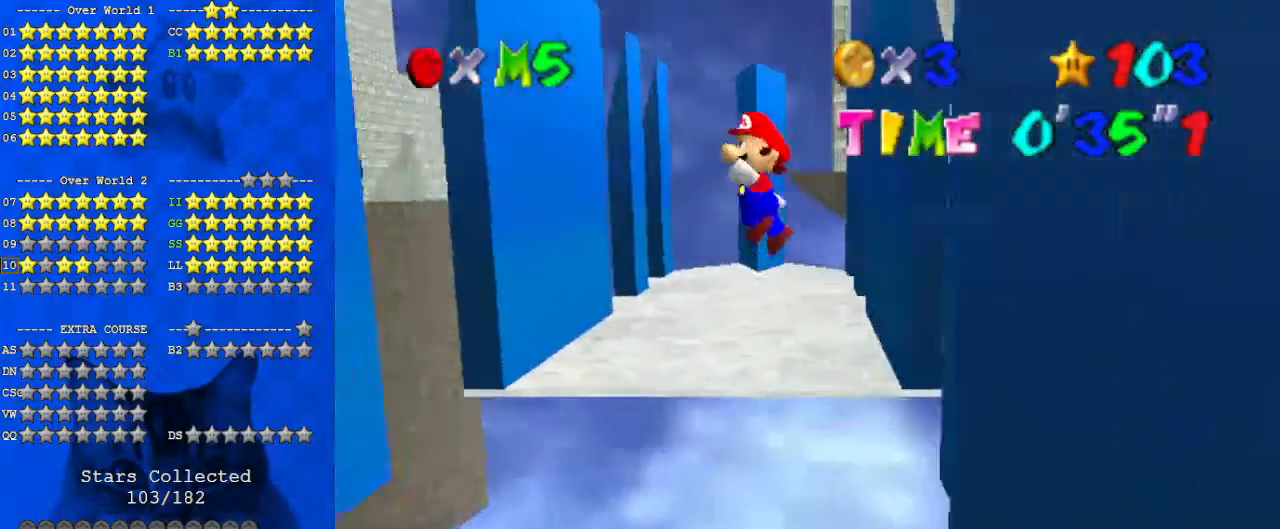
{"keys": ["left"], "events": [[300, "down", "down"], [333, "shift", "up"], [433, "down", "up"]]}
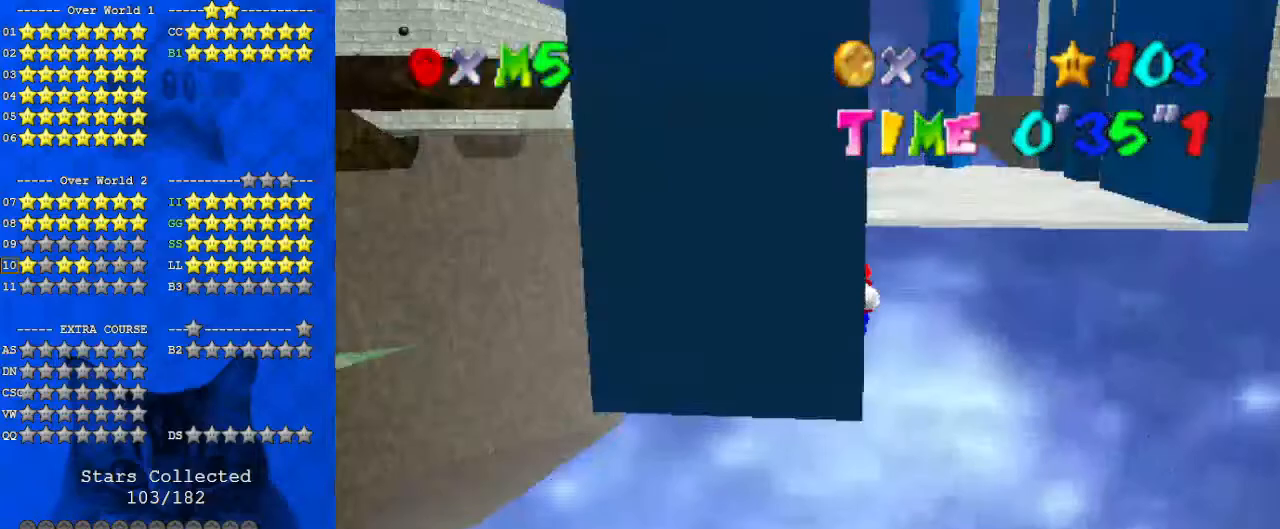
{"keys": ["right", "shift"], "events": [[67, "down", "down"], [67, "right", "down"], [100, "left", "up"], [100, "shift", "down"], [167, "down", "up"]]}
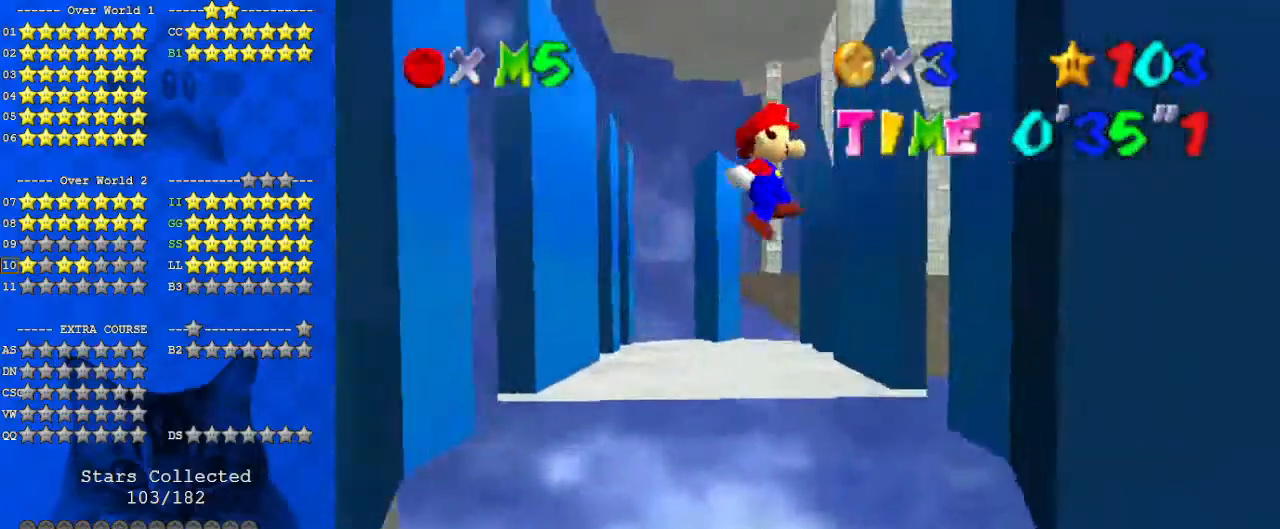
{"keys": ["left", "shift"], "events": [[133, "down", "down"], [267, "down", "up"], [267, "shift", "up"], [333, "left", "down"], [333, "right", "up"], [333, "shift", "down"]]}
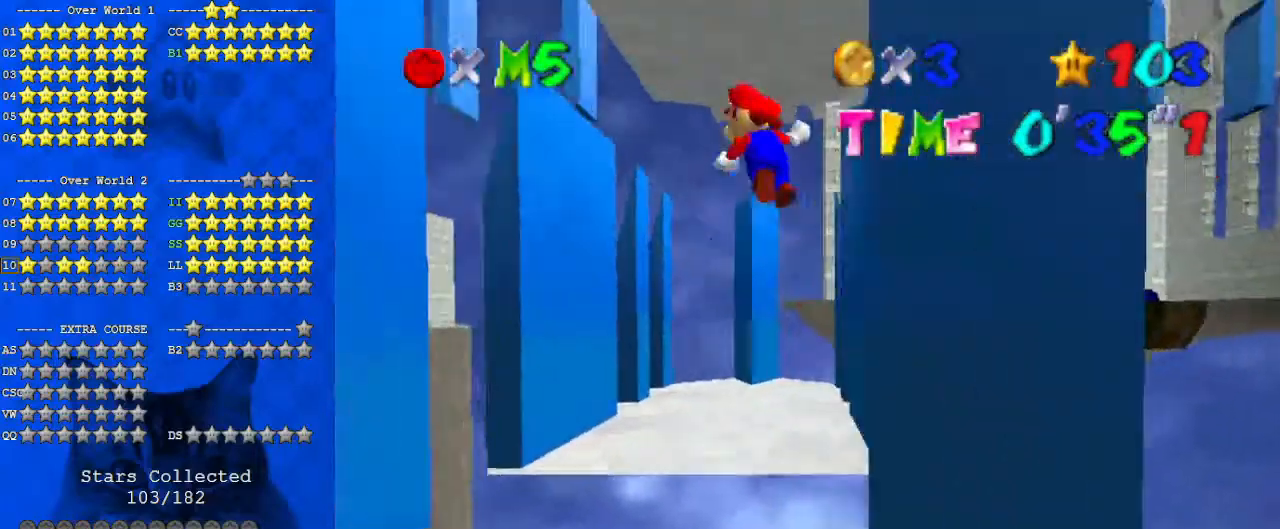
{"keys": ["left"], "events": [[233, "down", "down"], [467, "down", "up"], [500, "shift", "up"]]}
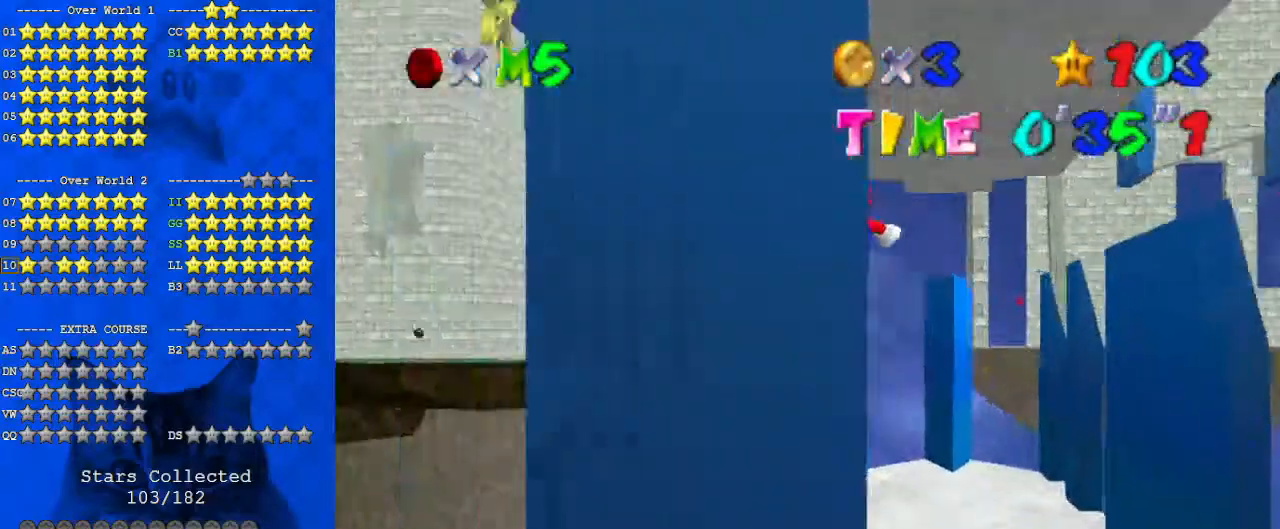
{"keys": ["shift", "up"], "events": [[33, "up", "down"], [133, "shift", "down"], [200, "left", "up"]]}
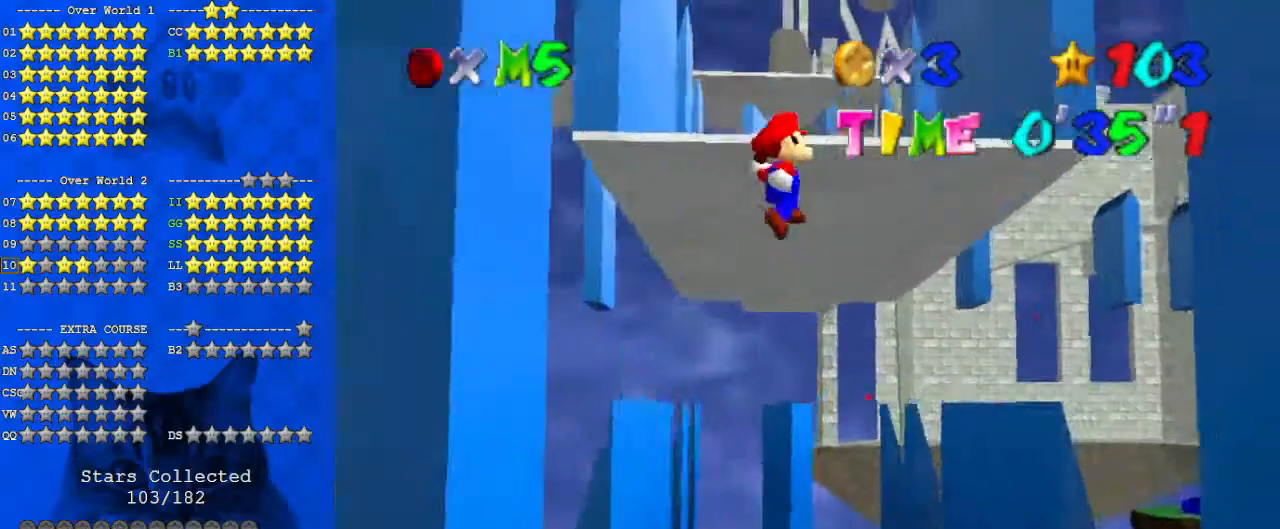
{"keys": ["left", "shift", "up"], "events": [[367, "left", "down"]]}